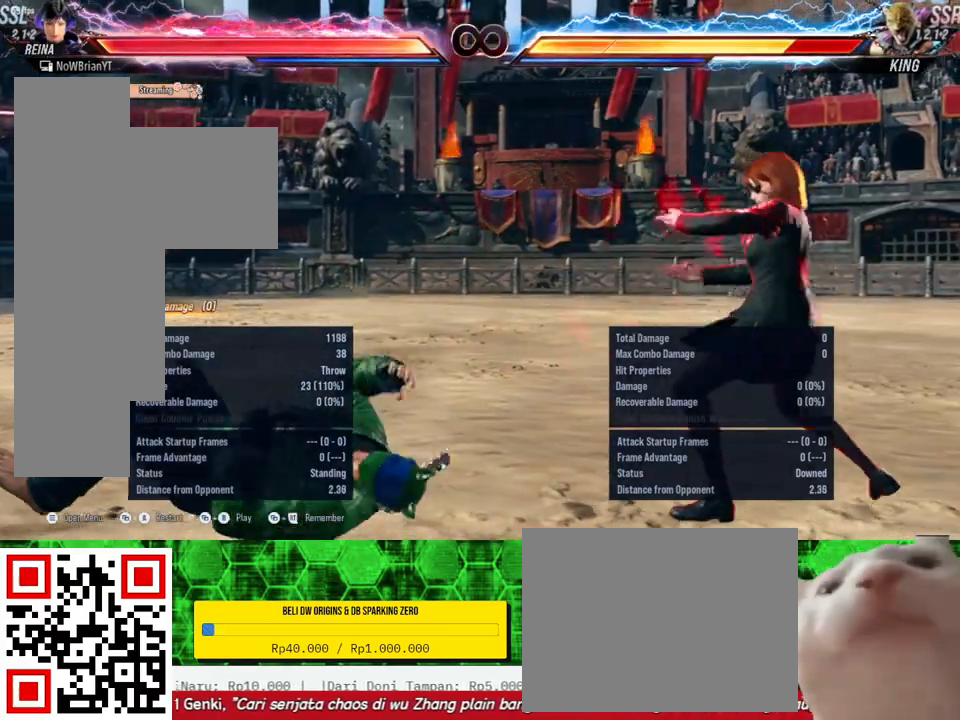
Gameplay with a controller (PlayStation layout); each line is a JSON object with the inputs held at the frame after it. "events" lists button and stick changes between this image and that frame as [ms after this image, input, new state], when the widget could be followed in between. Not read: left_stick.
{"buttons": [], "right_stick": "center", "events": [[200, "DPAD_RIGHT", "down"], [233, "DPAD_RIGHT", "up"]]}
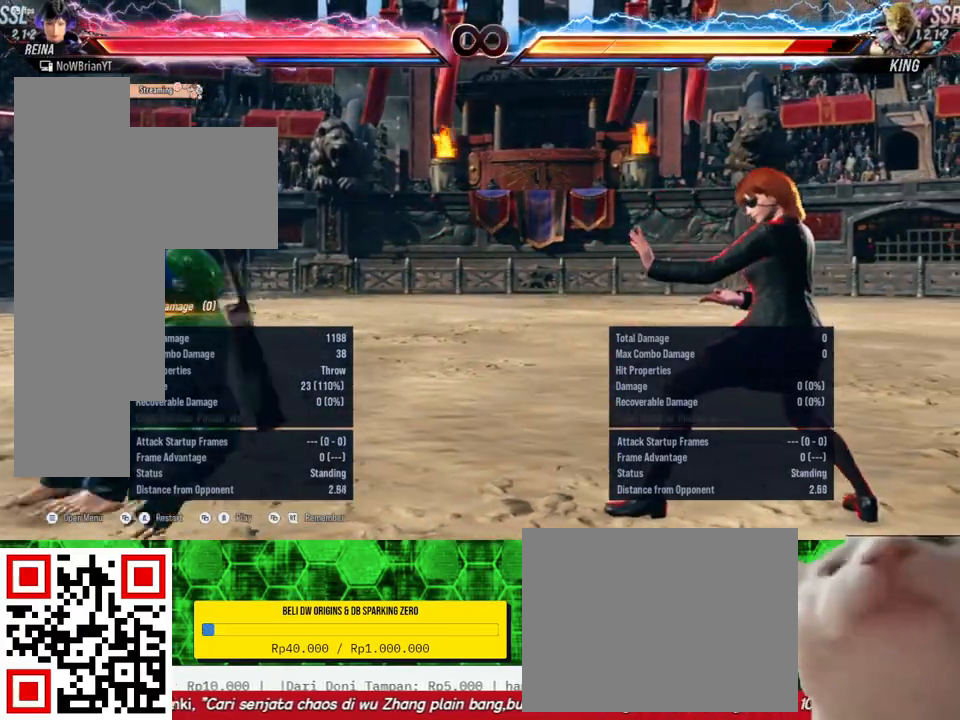
{"buttons": [], "right_stick": "center", "events": []}
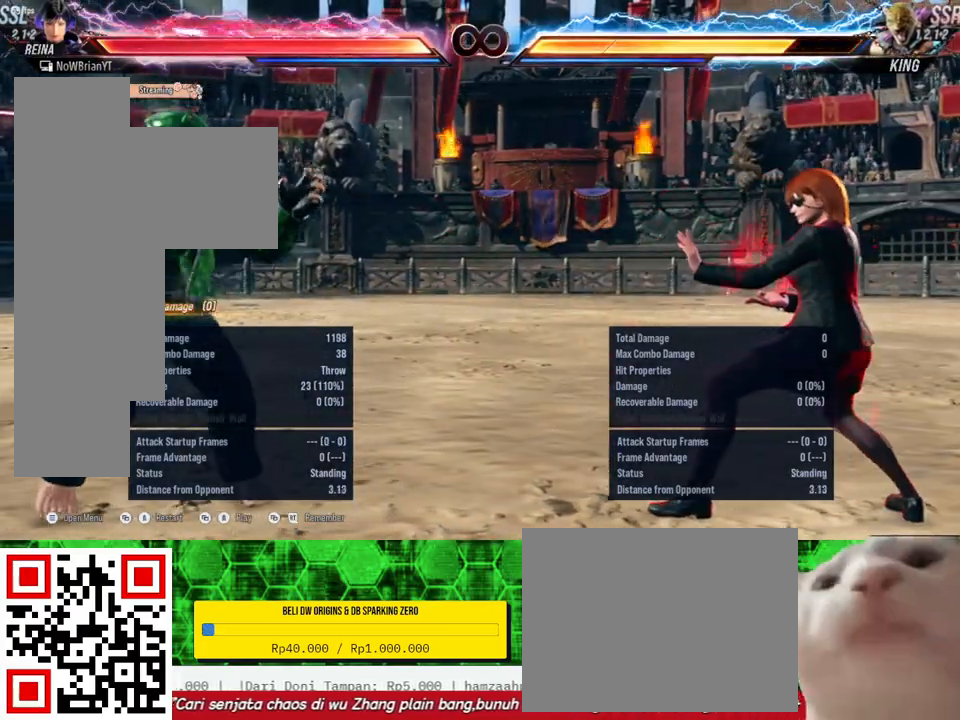
{"buttons": [], "right_stick": "center", "events": []}
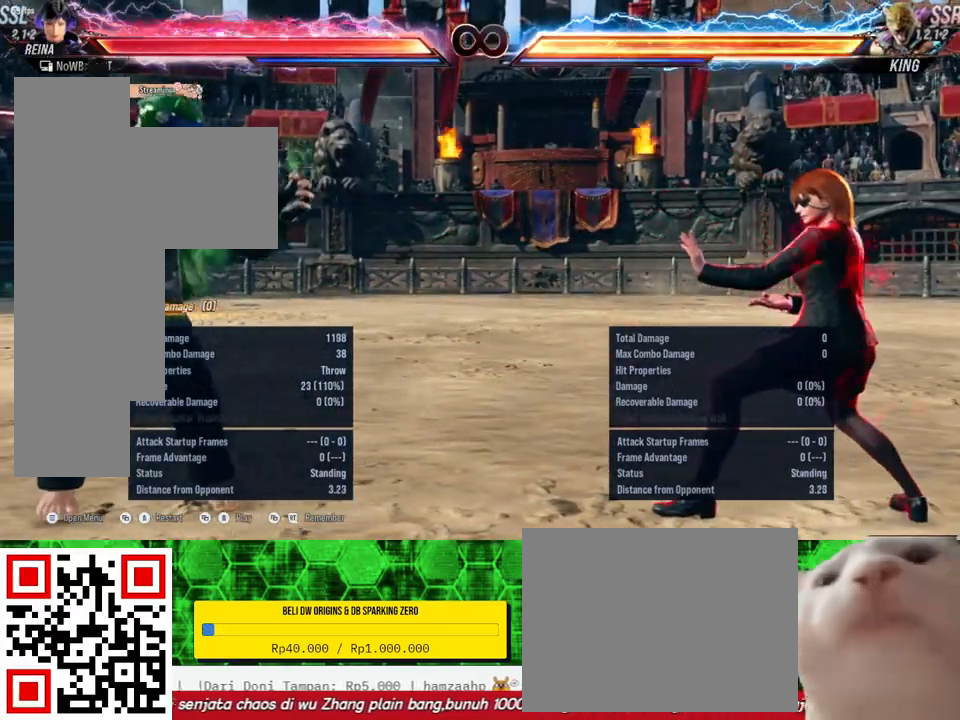
{"buttons": ["DPAD_RIGHT"], "right_stick": "center", "events": [[500, "DPAD_RIGHT", "down"]]}
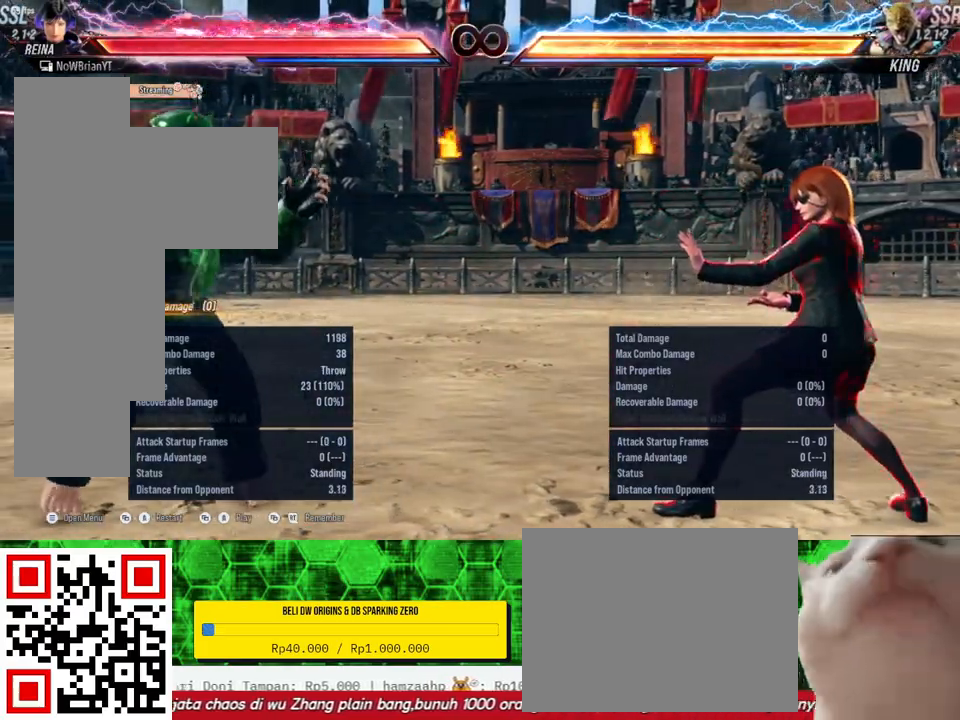
{"buttons": [], "right_stick": "center", "events": [[100, "DPAD_RIGHT", "up"], [167, "DPAD_DOWN", "down"], [167, "DPAD_RIGHT", "down"], [367, "DPAD_DOWN", "up"], [367, "DPAD_RIGHT", "up"]]}
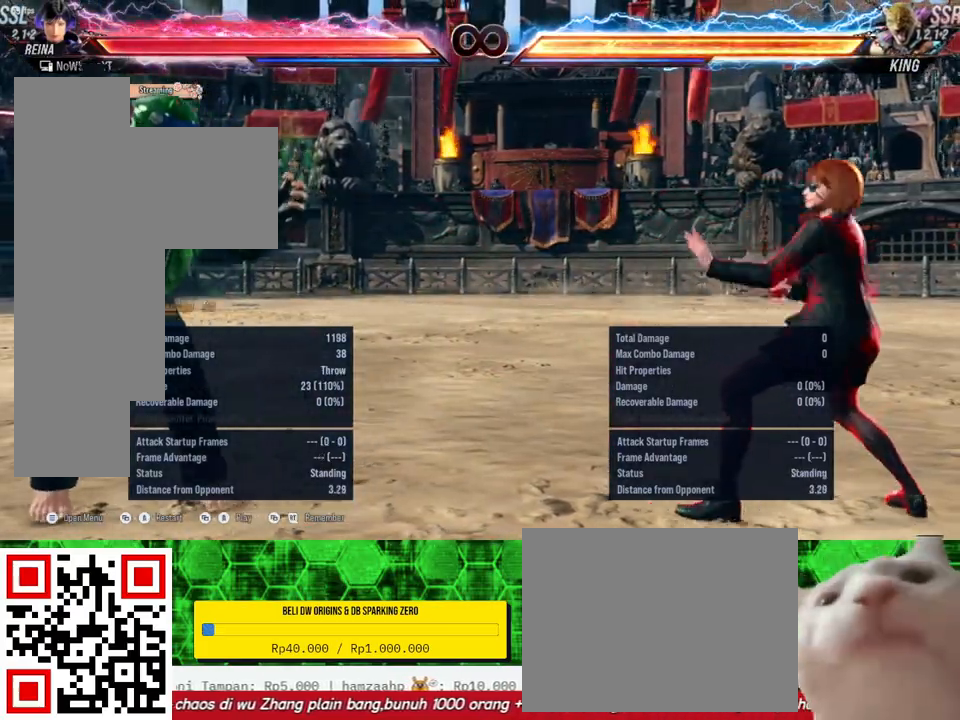
{"buttons": [], "right_stick": "center", "events": [[433, "DPAD_RIGHT", "down"], [500, "DPAD_RIGHT", "up"]]}
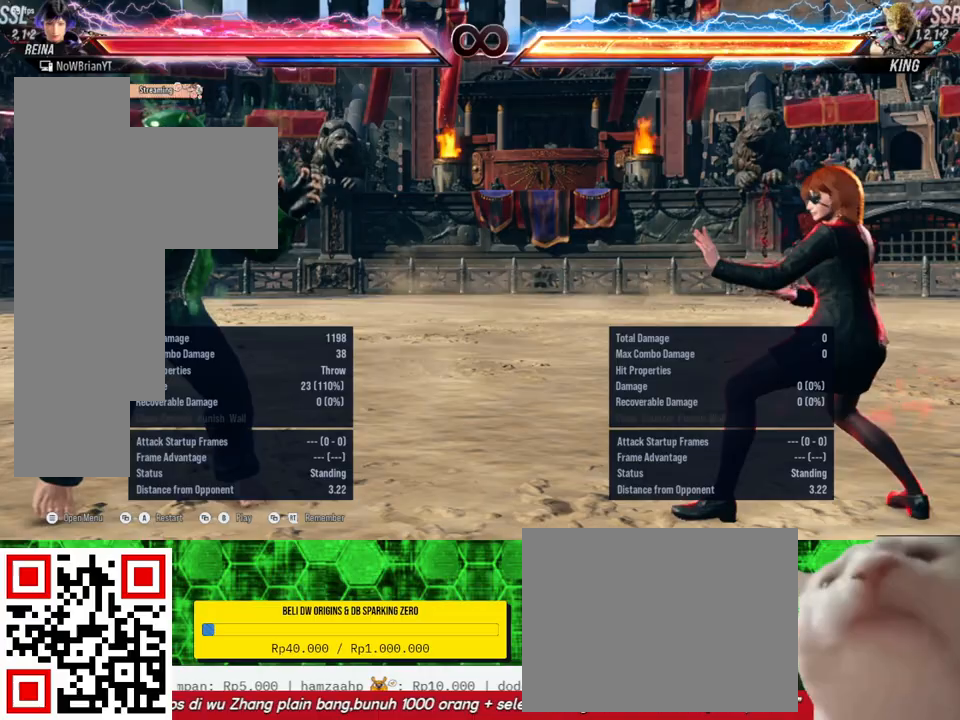
{"buttons": ["DPAD_RIGHT"], "right_stick": "center", "events": [[100, "DPAD_RIGHT", "down"], [267, "DPAD_RIGHT", "up"], [333, "DPAD_DOWN", "down"], [333, "DPAD_RIGHT", "down"], [500, "DPAD_DOWN", "up"]]}
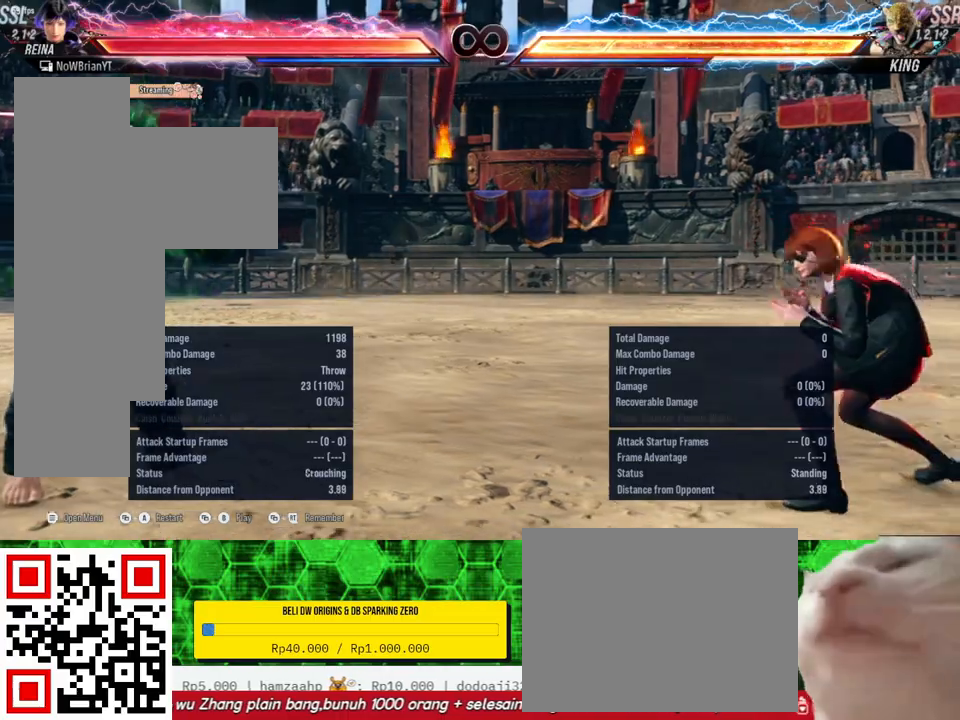
{"buttons": ["DPAD_DOWN", "DPAD_RIGHT"], "right_stick": "center", "events": [[33, "DPAD_RIGHT", "up"], [200, "DPAD_RIGHT", "down"], [467, "DPAD_DOWN", "down"]]}
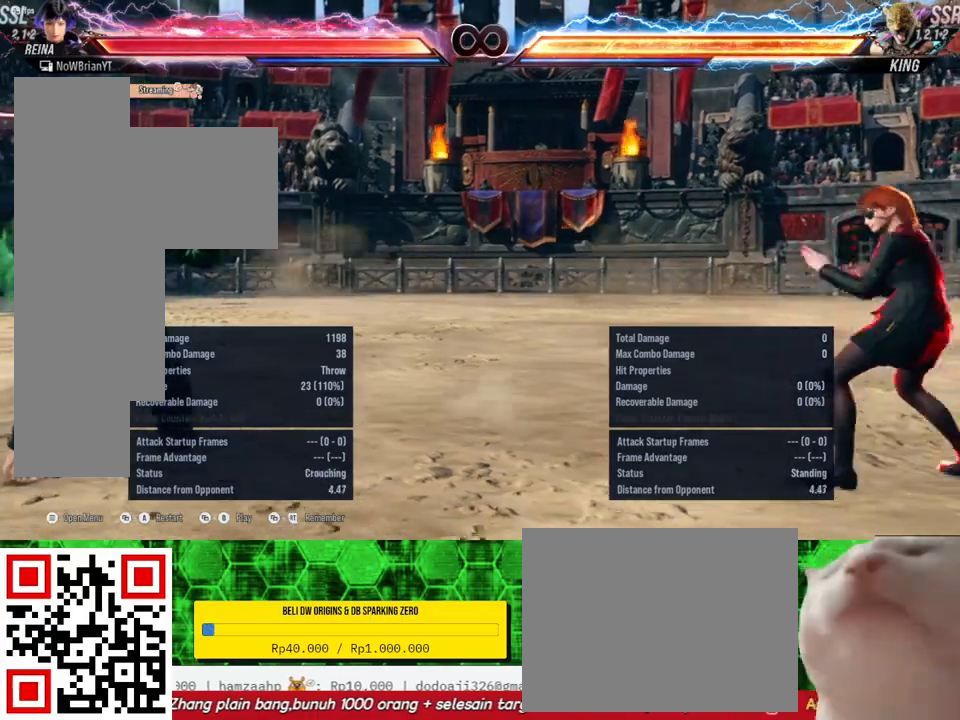
{"buttons": ["DPAD_DOWN", "DPAD_RIGHT"], "right_stick": "center", "events": [[167, "DPAD_DOWN", "up"], [167, "DPAD_RIGHT", "up"], [300, "DPAD_RIGHT", "down"], [500, "DPAD_DOWN", "down"]]}
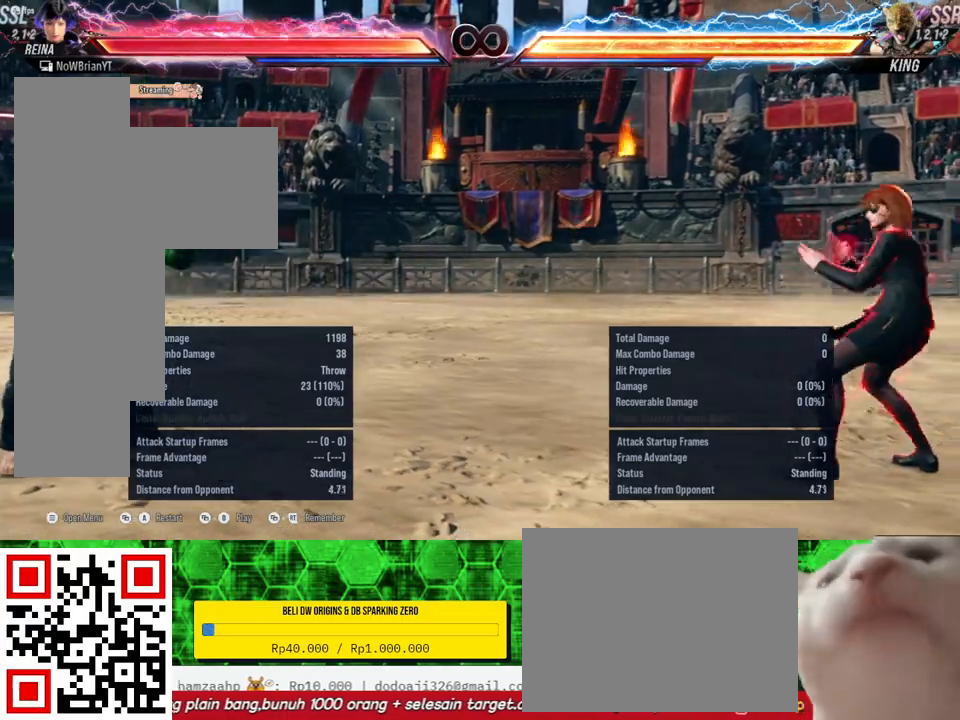
{"buttons": [], "right_stick": "center", "events": [[167, "DPAD_DOWN", "up"], [200, "DPAD_RIGHT", "up"]]}
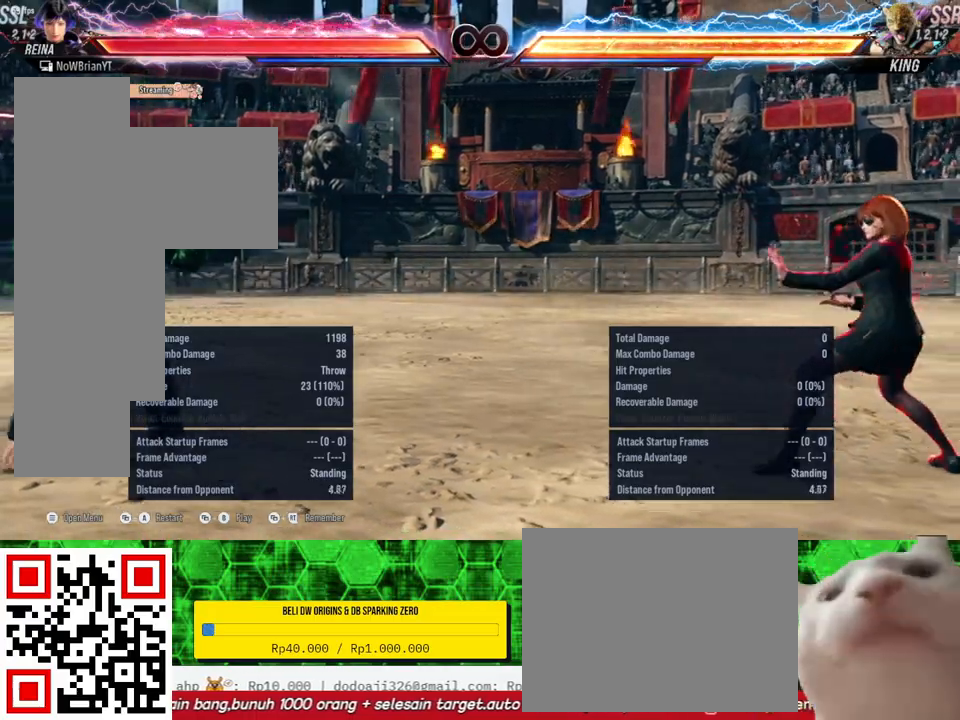
{"buttons": [], "right_stick": "center", "events": [[67, "SELECT", "down"], [100, "CROSS", "down"], [167, "CROSS", "up"], [233, "SELECT", "up"]]}
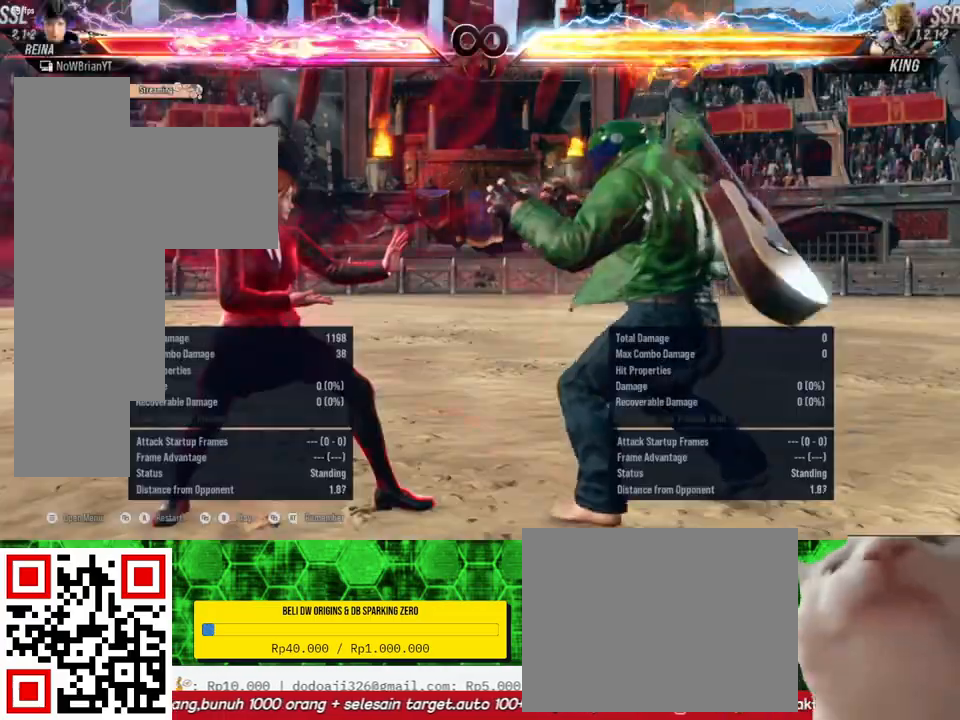
{"buttons": [], "right_stick": "center", "events": [[400, "DPAD_RIGHT", "down"], [500, "DPAD_RIGHT", "up"]]}
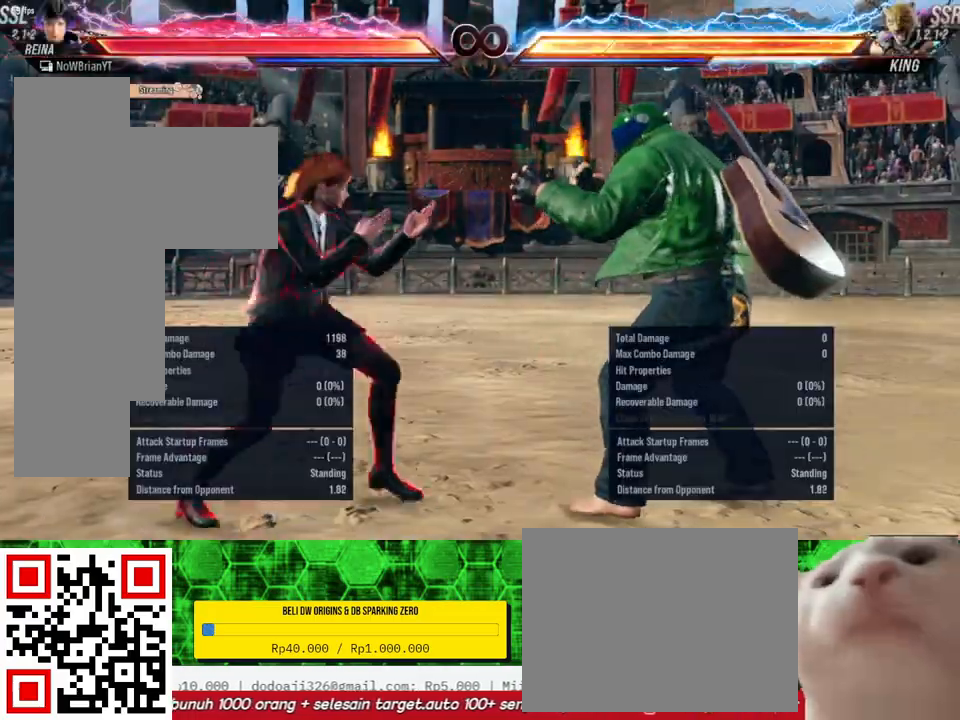
{"buttons": [], "right_stick": "center", "events": []}
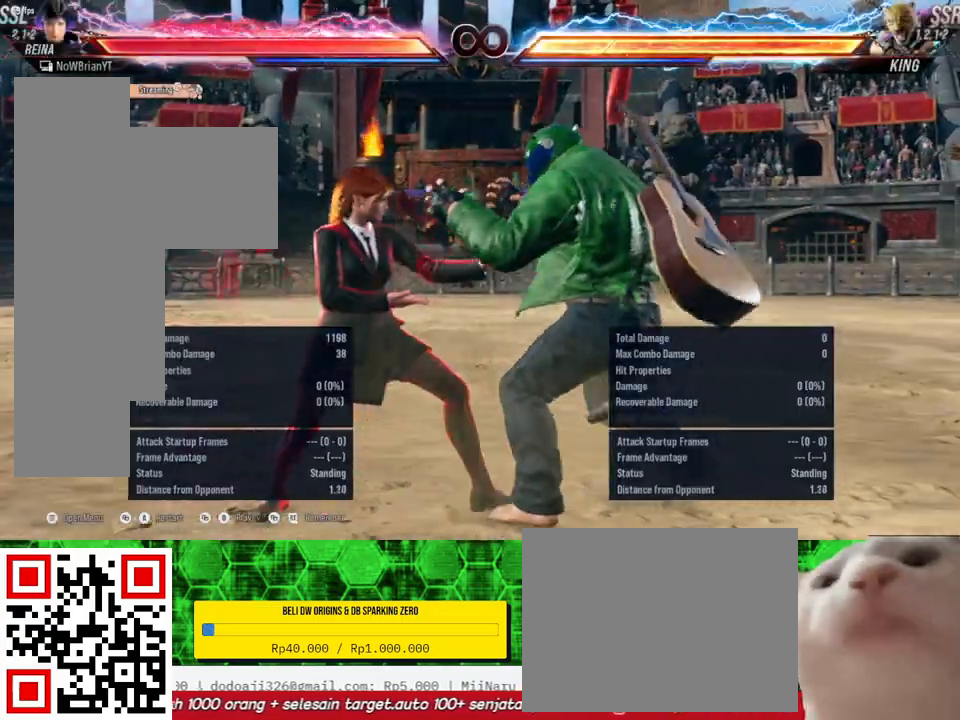
{"buttons": [], "right_stick": "center", "events": [[233, "CIRCLE", "down"], [267, "TRIANGLE", "down"], [400, "TRIANGLE", "up"], [433, "CIRCLE", "up"]]}
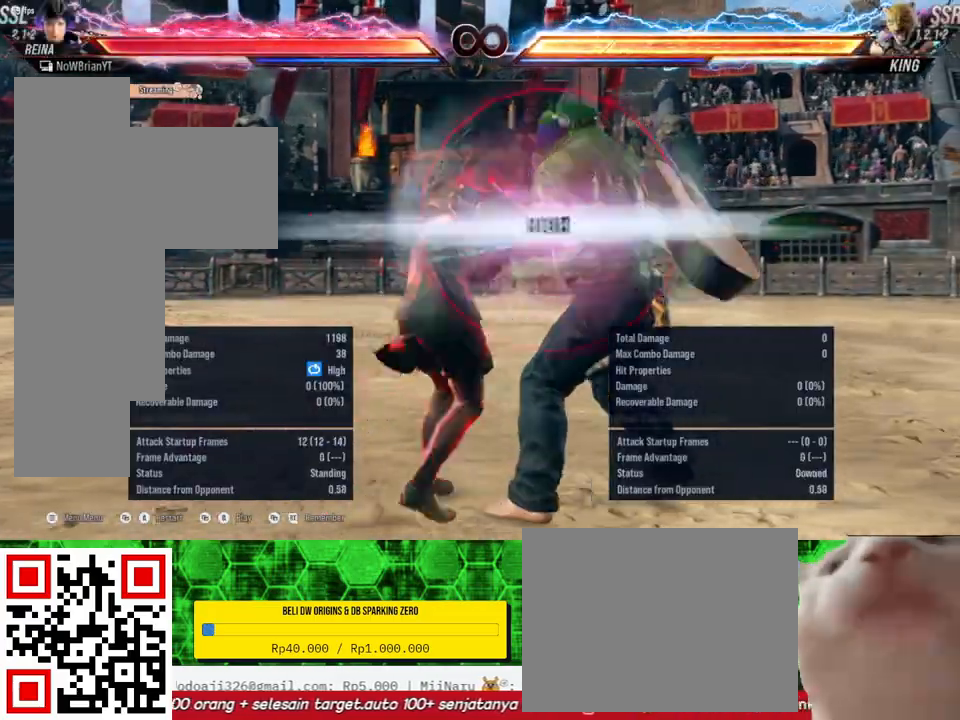
{"buttons": [], "right_stick": "center", "events": []}
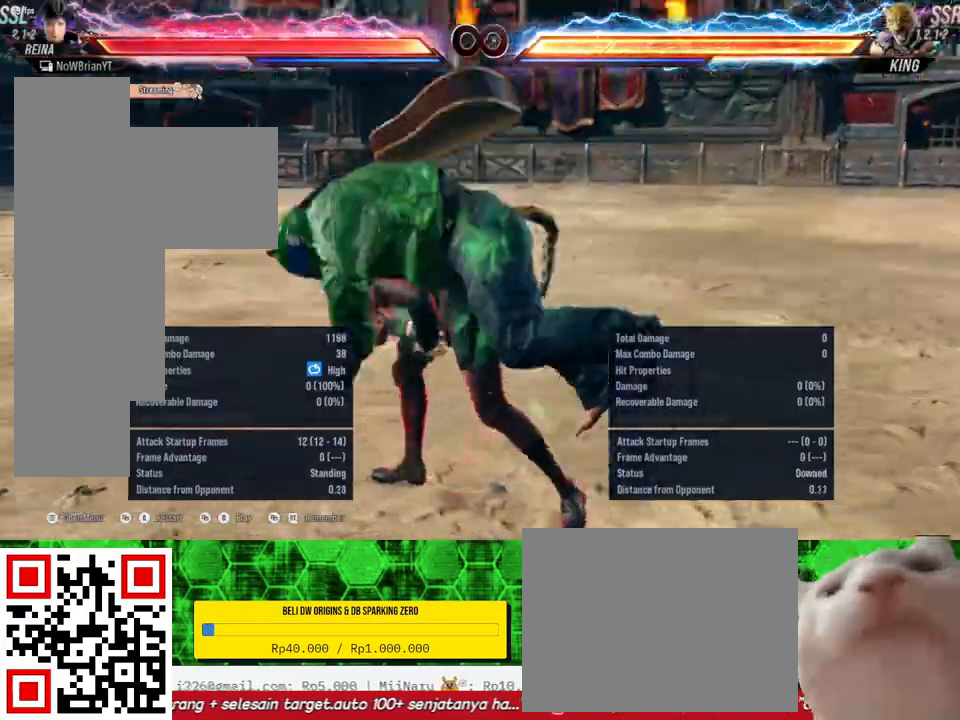
{"buttons": [], "right_stick": "center", "events": []}
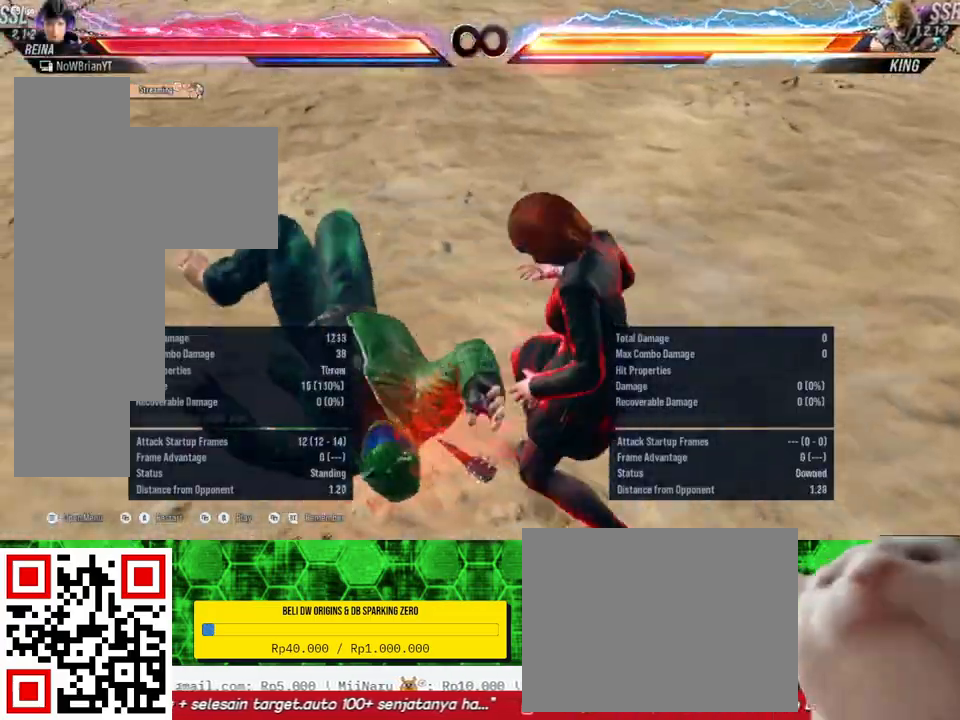
{"buttons": [], "right_stick": "center", "events": []}
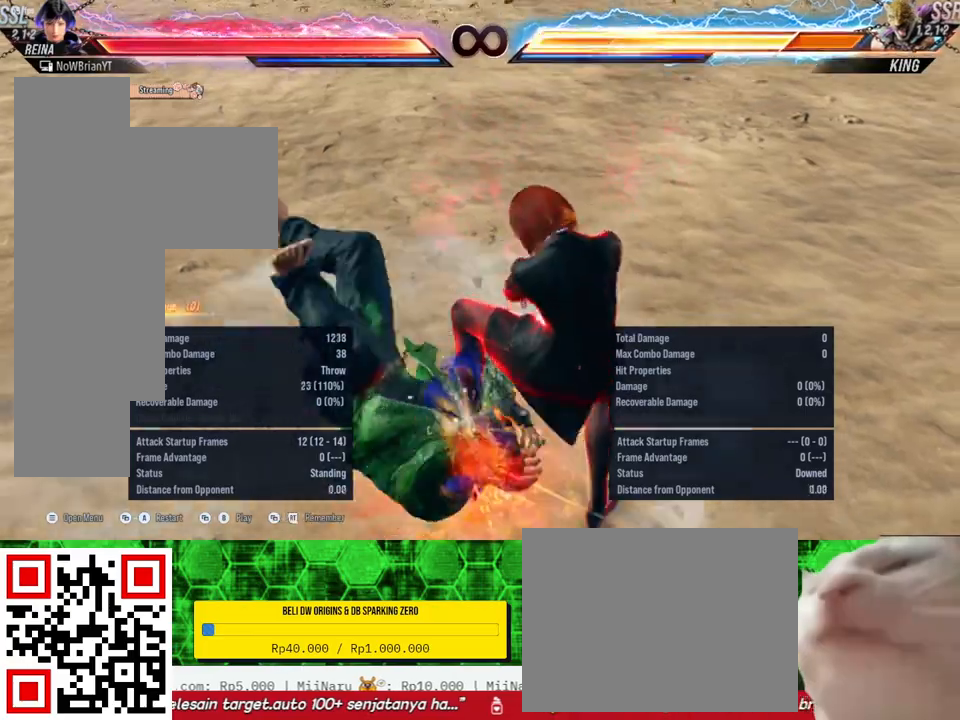
{"buttons": [], "right_stick": "center", "events": []}
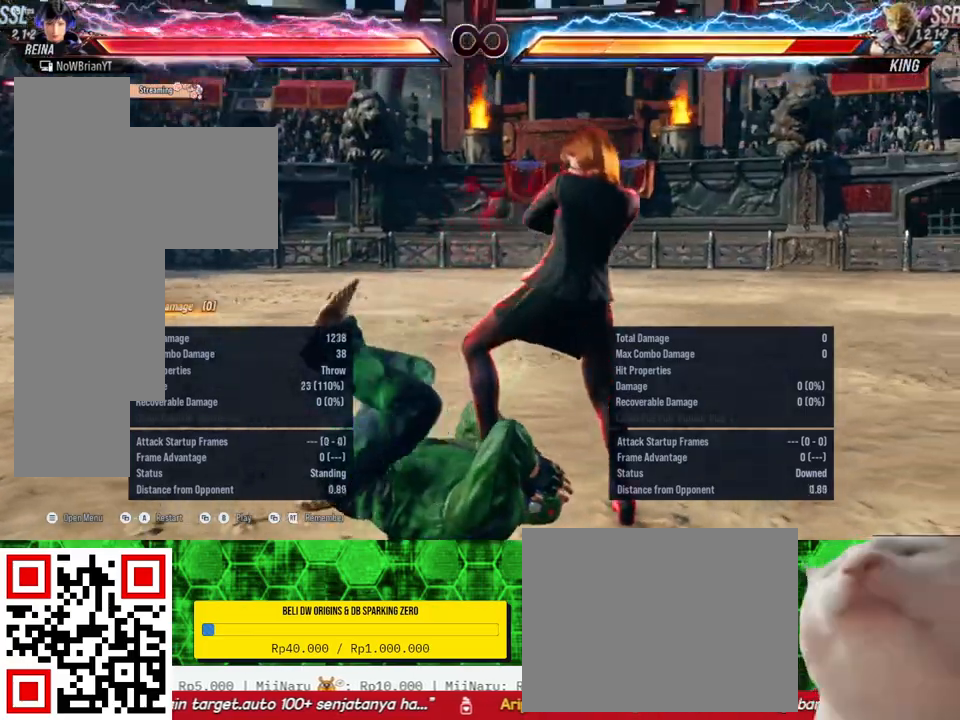
{"buttons": [], "right_stick": "center", "events": []}
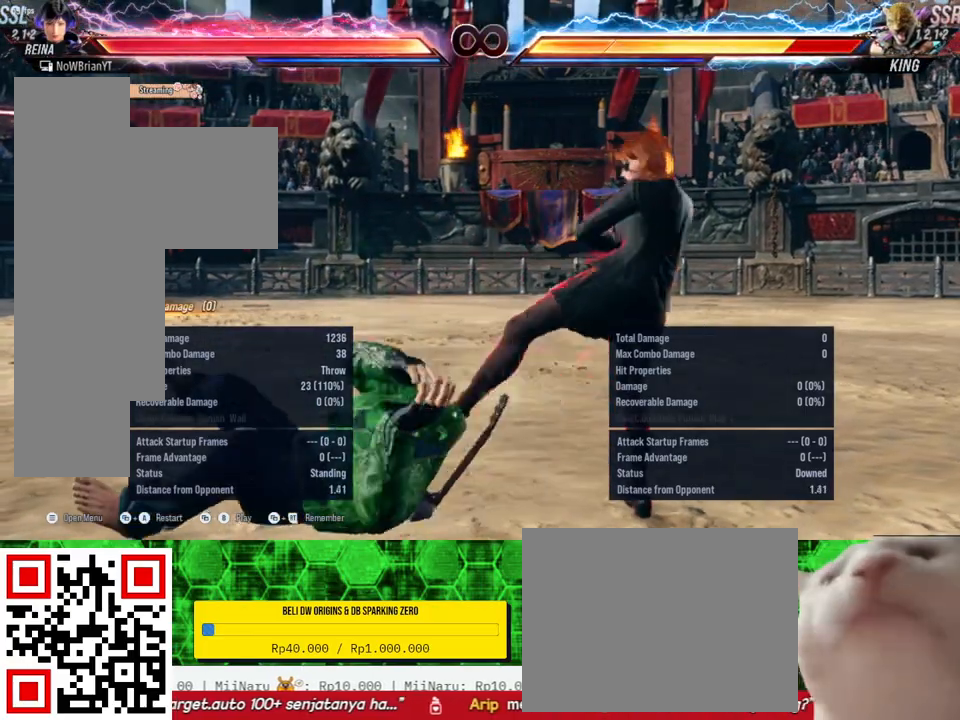
{"buttons": [], "right_stick": "center", "events": []}
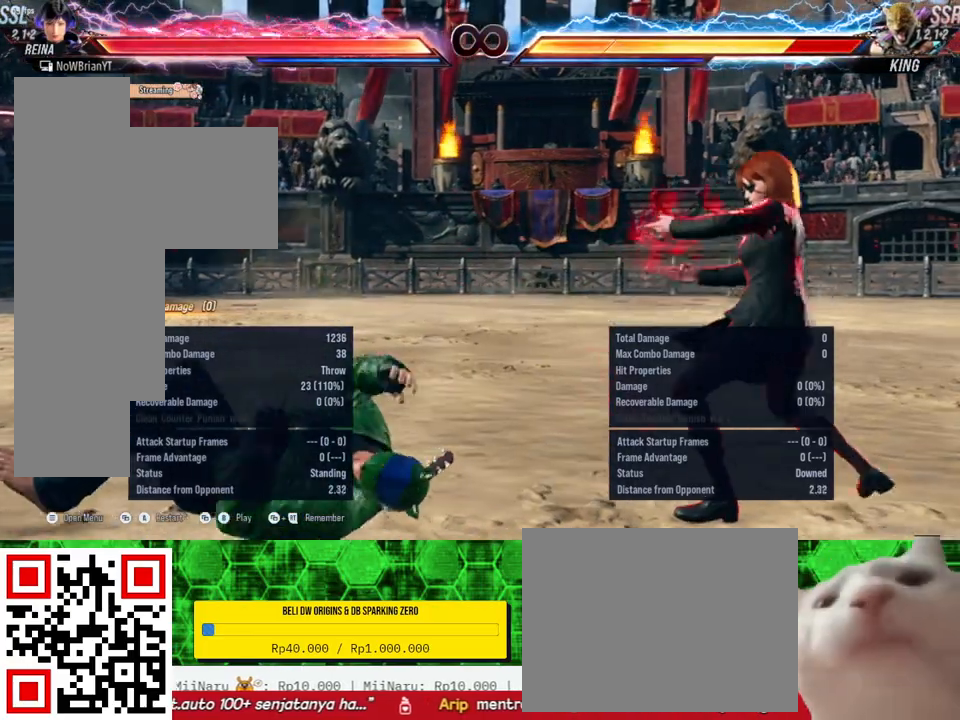
{"buttons": [], "right_stick": "center", "events": []}
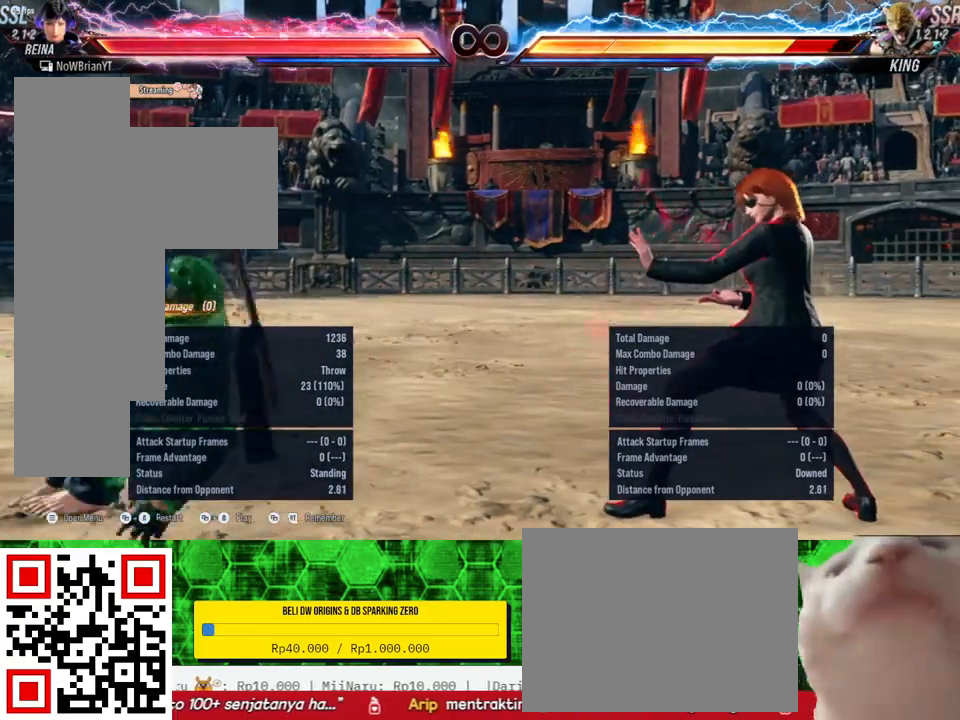
{"buttons": ["DPAD_DOWN", "DPAD_RIGHT"], "right_stick": "center", "events": [[167, "DPAD_RIGHT", "down"], [300, "DPAD_RIGHT", "up"], [367, "DPAD_DOWN", "down"], [400, "DPAD_RIGHT", "down"]]}
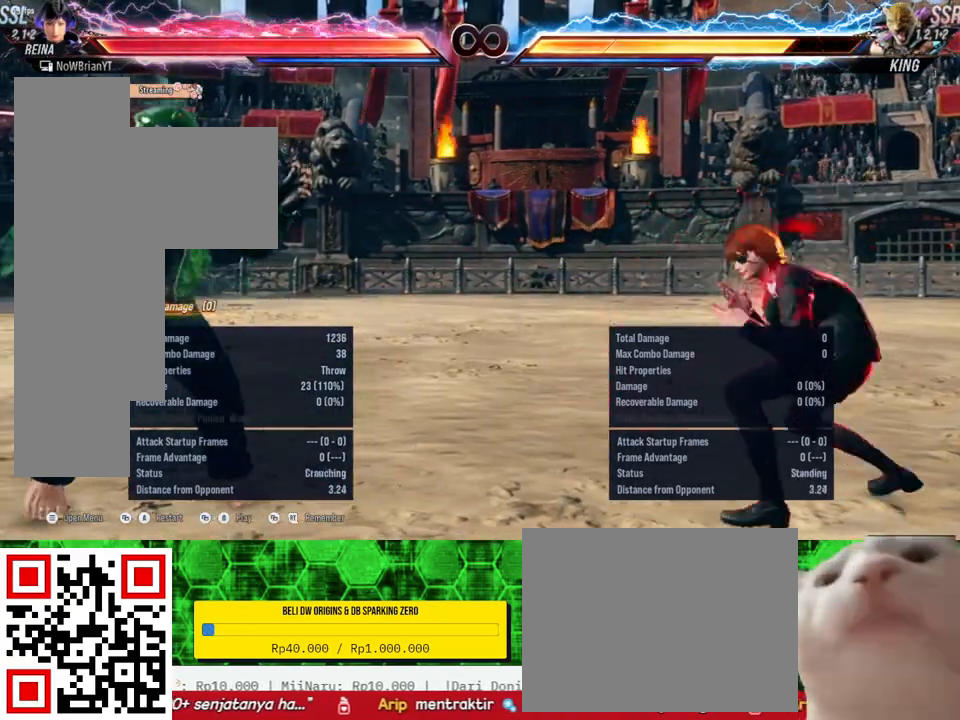
{"buttons": [], "right_stick": "center", "events": [[67, "DPAD_DOWN", "up"], [67, "DPAD_RIGHT", "up"], [233, "DPAD_RIGHT", "down"], [500, "DPAD_RIGHT", "up"]]}
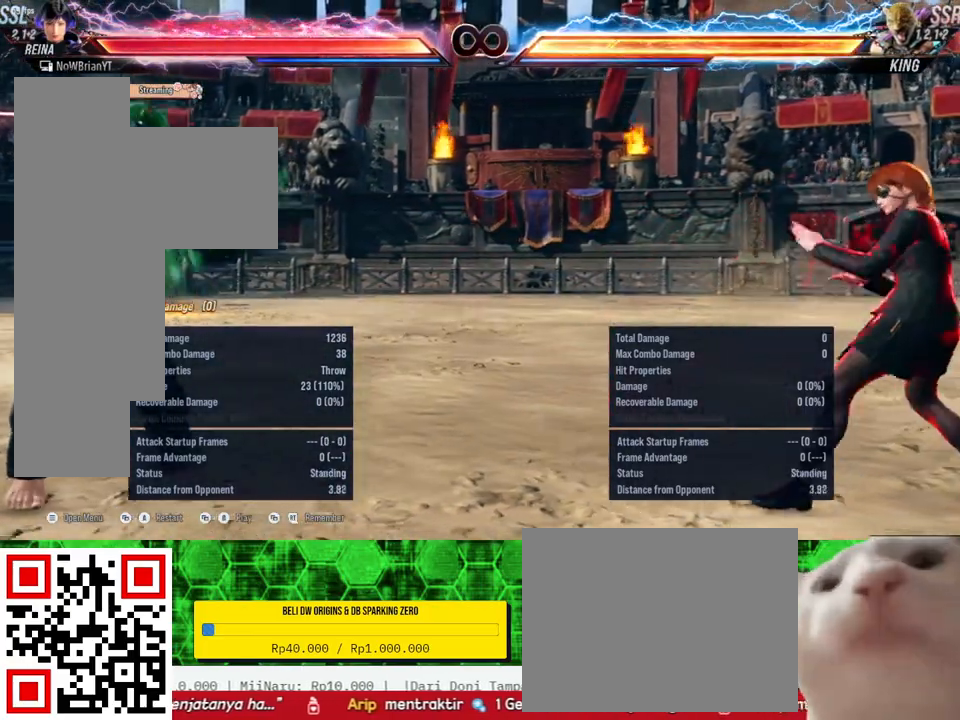
{"buttons": ["DPAD_RIGHT"], "right_stick": "center", "events": [[100, "DPAD_DOWN", "down"], [133, "DPAD_RIGHT", "down"], [300, "DPAD_DOWN", "up"], [333, "DPAD_RIGHT", "up"], [367, "DPAD_RIGHT", "down"]]}
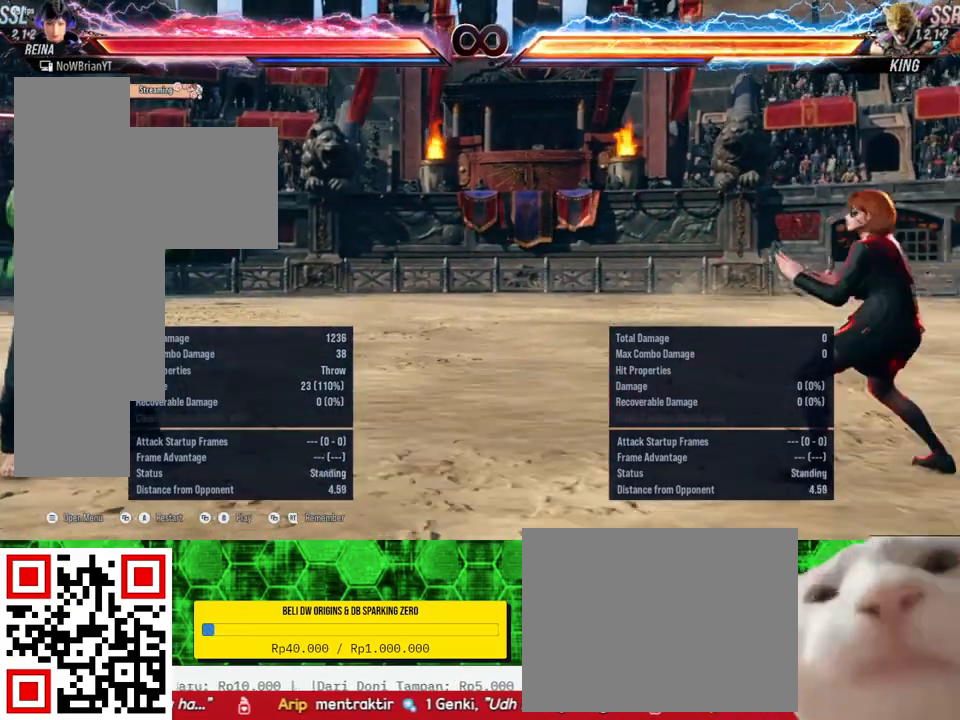
{"buttons": ["DPAD_RIGHT"], "right_stick": "center", "events": []}
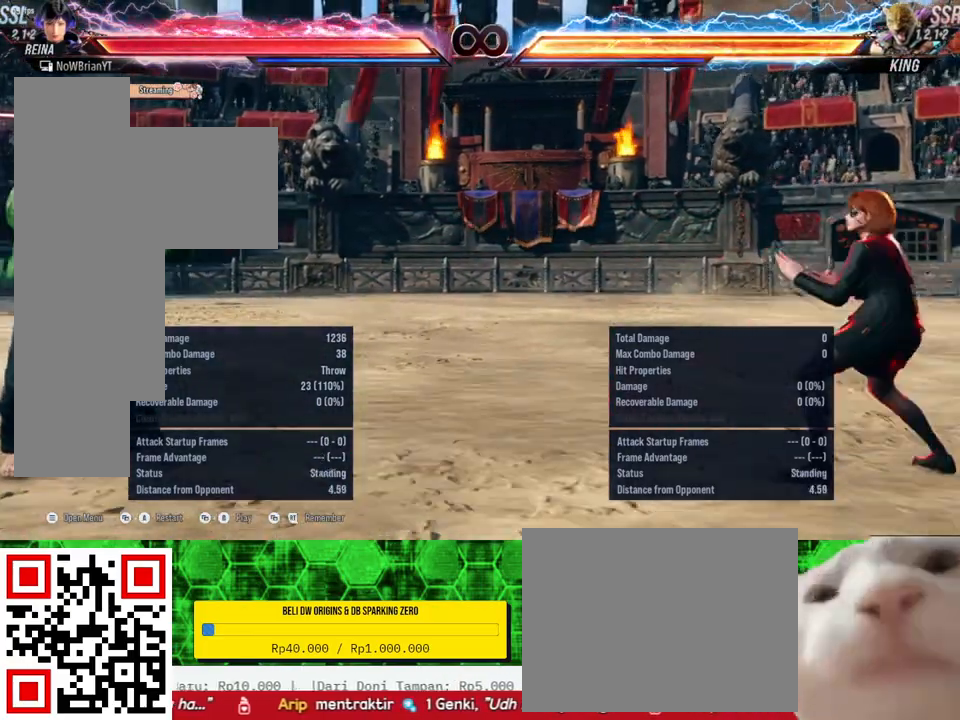
{"buttons": [], "right_stick": "center", "events": [[467, "DPAD_RIGHT", "up"]]}
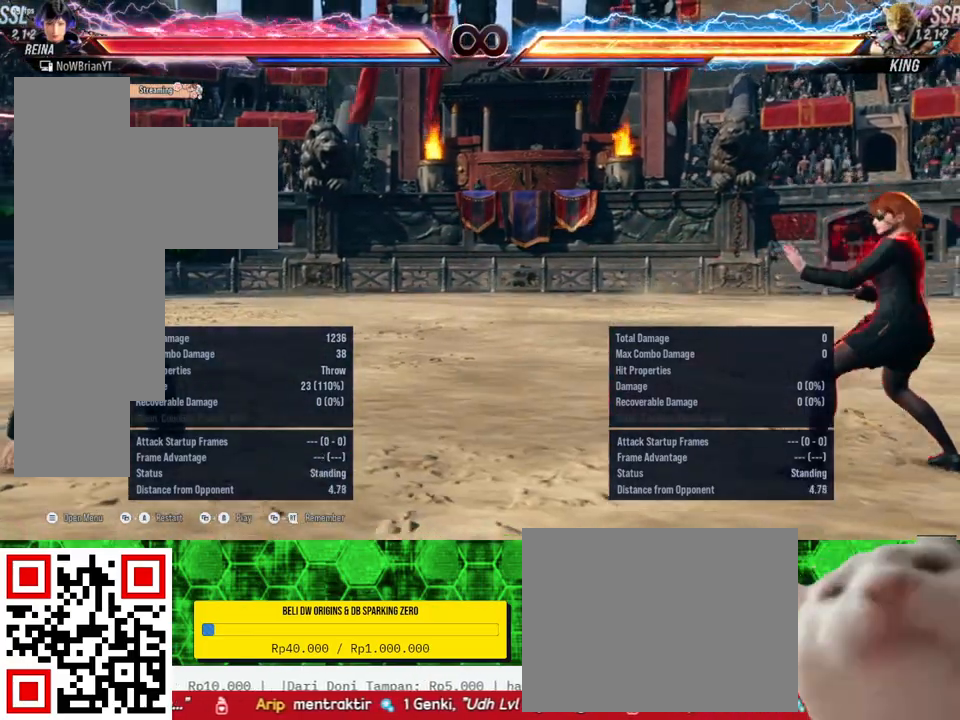
{"buttons": [], "right_stick": "center", "events": []}
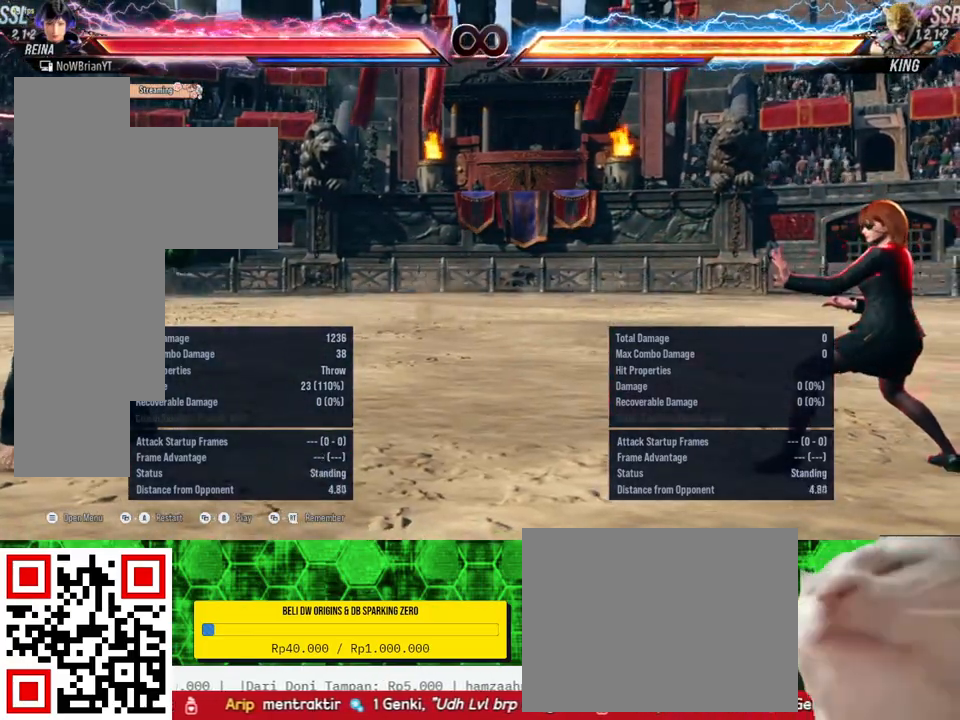
{"buttons": ["DPAD_LEFT"], "right_stick": "center", "events": [[333, "DPAD_LEFT", "down"], [433, "DPAD_LEFT", "up"], [500, "DPAD_LEFT", "down"]]}
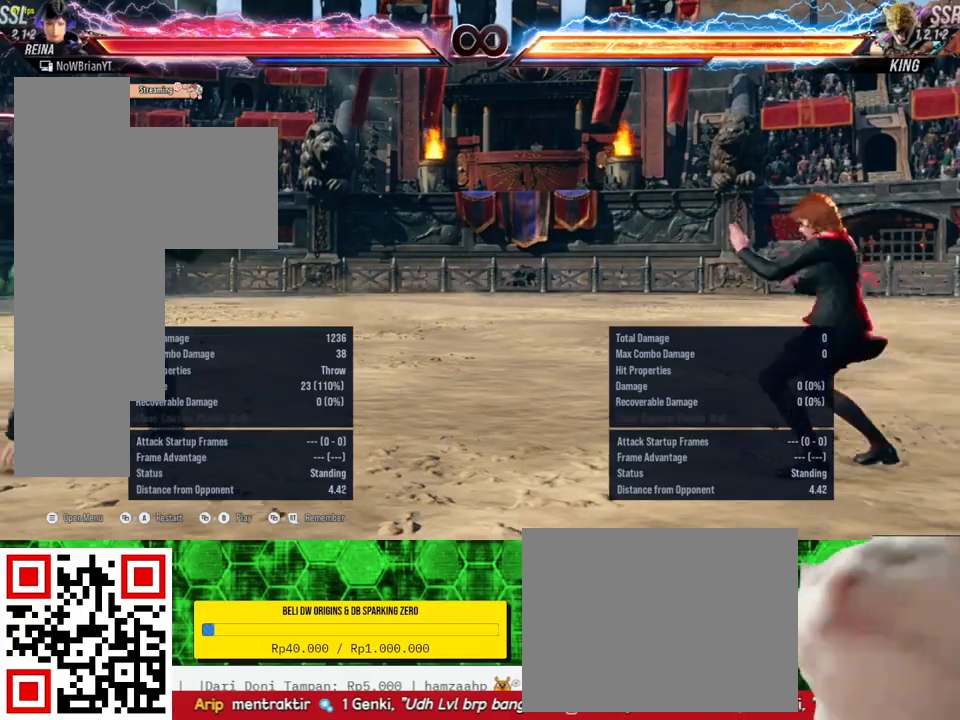
{"buttons": ["DPAD_RIGHT"], "right_stick": "center", "events": [[133, "DPAD_LEFT", "up"], [200, "DPAD_LEFT", "down"], [300, "DPAD_LEFT", "up"], [433, "DPAD_RIGHT", "down"]]}